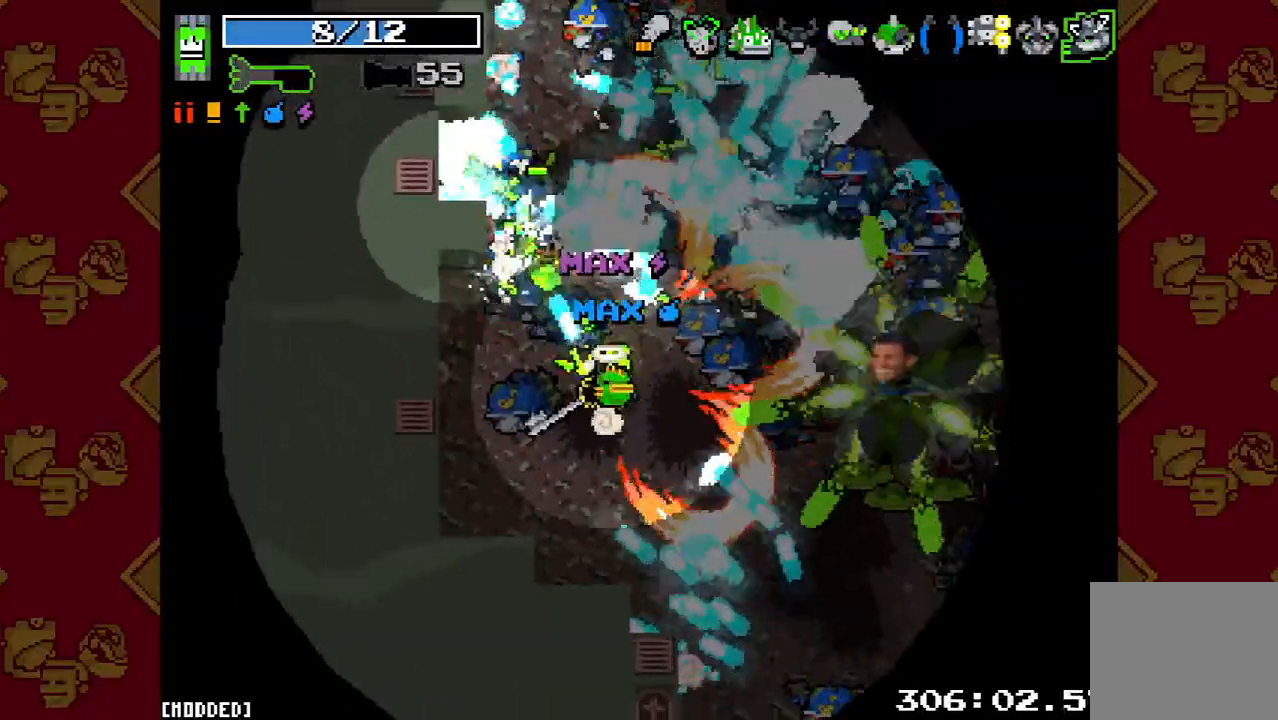
Gameplay with a controller (PlayStation layout); each line is a JSON object with the inputs held at the frame after it (dt_ms = milliseconds from this image to that frame). "button_events" lists button changes between this image and that frame as [ms after this image, input, new state], when the widget could be followed in between (sticks are given only as held states). Not read: L3 R3 left_stick.
{"dt_ms": 500, "buttons": ["R2"], "right_stick": "center", "button_events": [[100, "R2", "up"], [233, "R2", "down"], [367, "R2", "up"], [467, "R2", "down"]]}
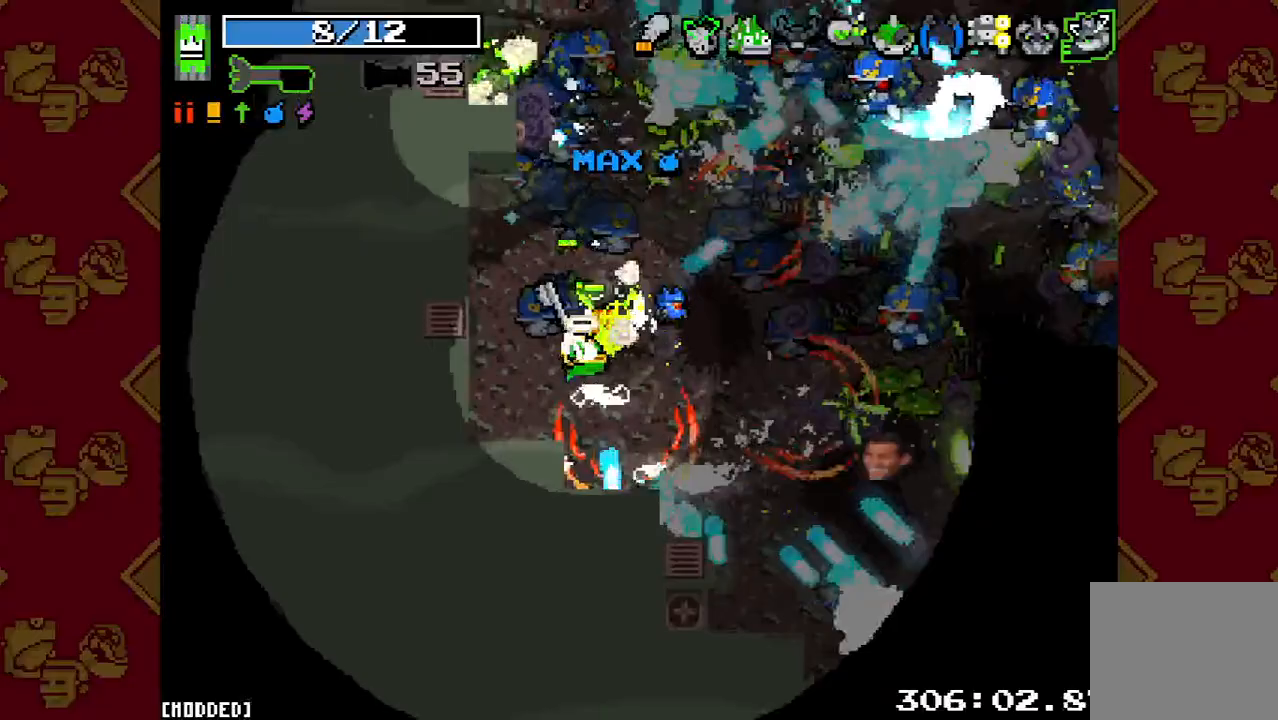
{"dt_ms": 500, "buttons": [], "right_stick": "center"}
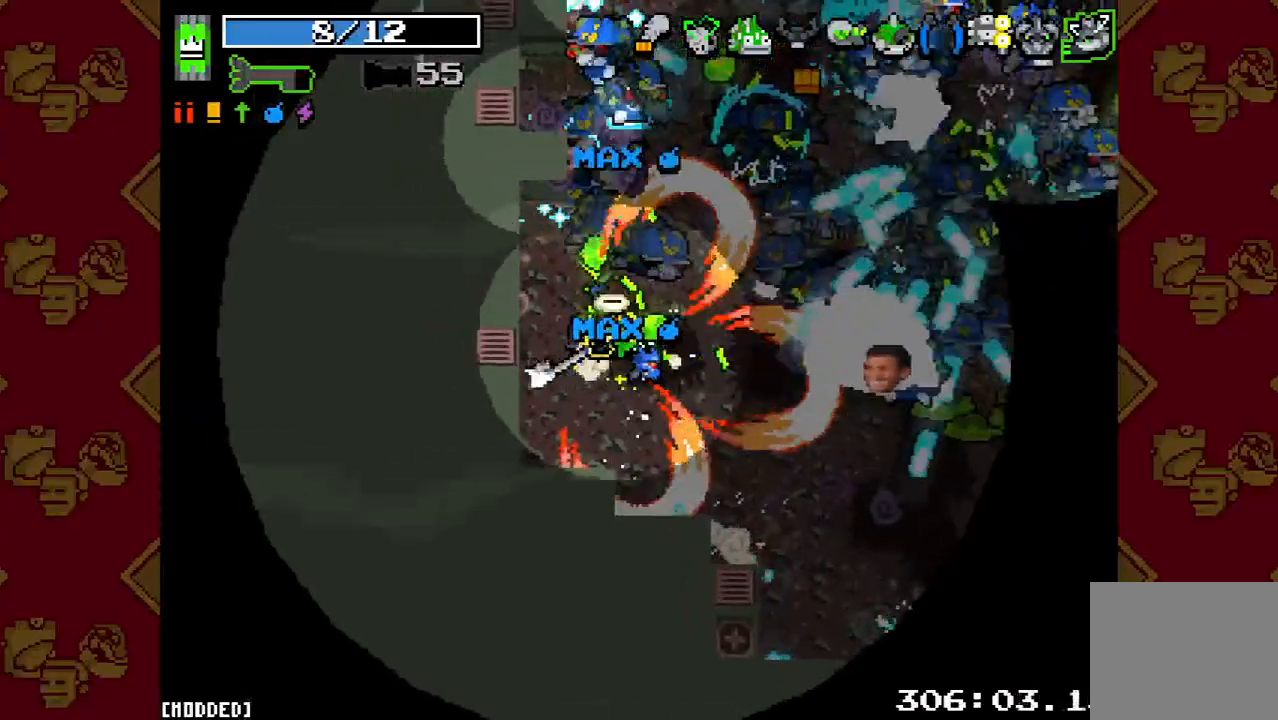
{"dt_ms": 500, "buttons": ["R2"], "right_stick": "up", "button_events": [[67, "R2", "down"], [200, "L1", "down"], [333, "L1", "up"]]}
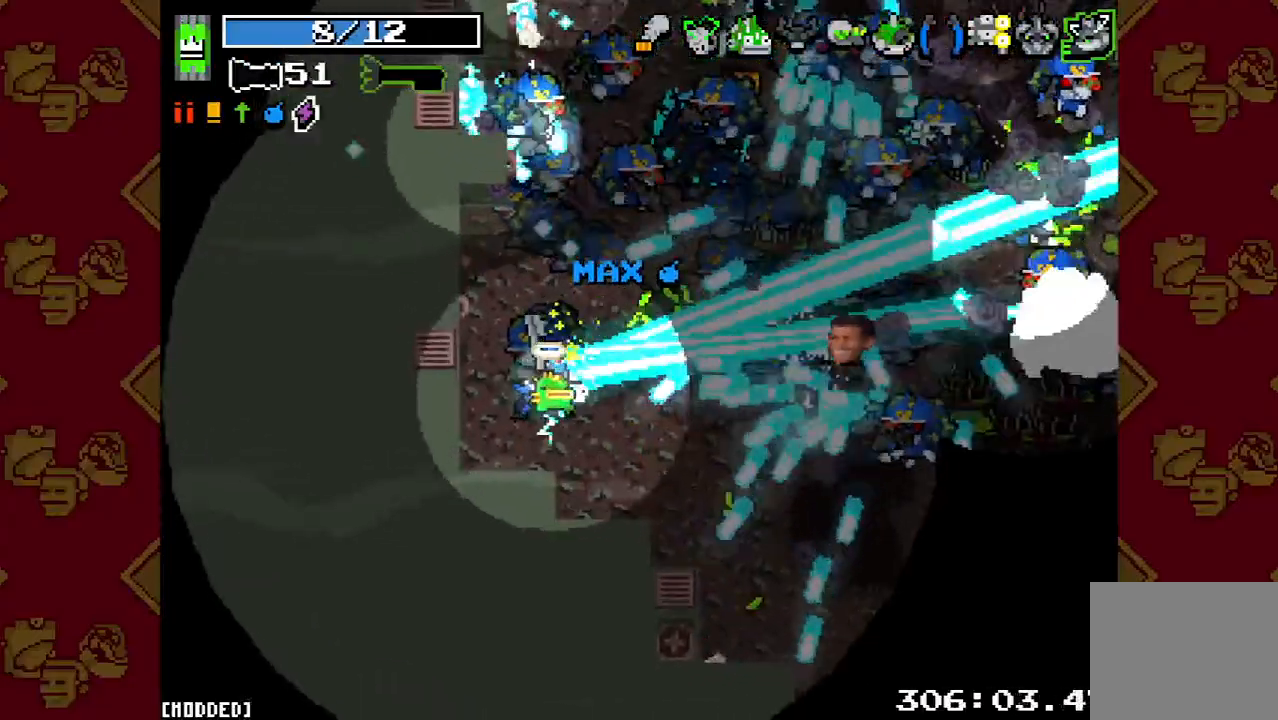
{"dt_ms": 500, "buttons": ["L1"], "right_stick": "up", "button_events": [[500, "L1", "down"], [500, "R2", "up"]]}
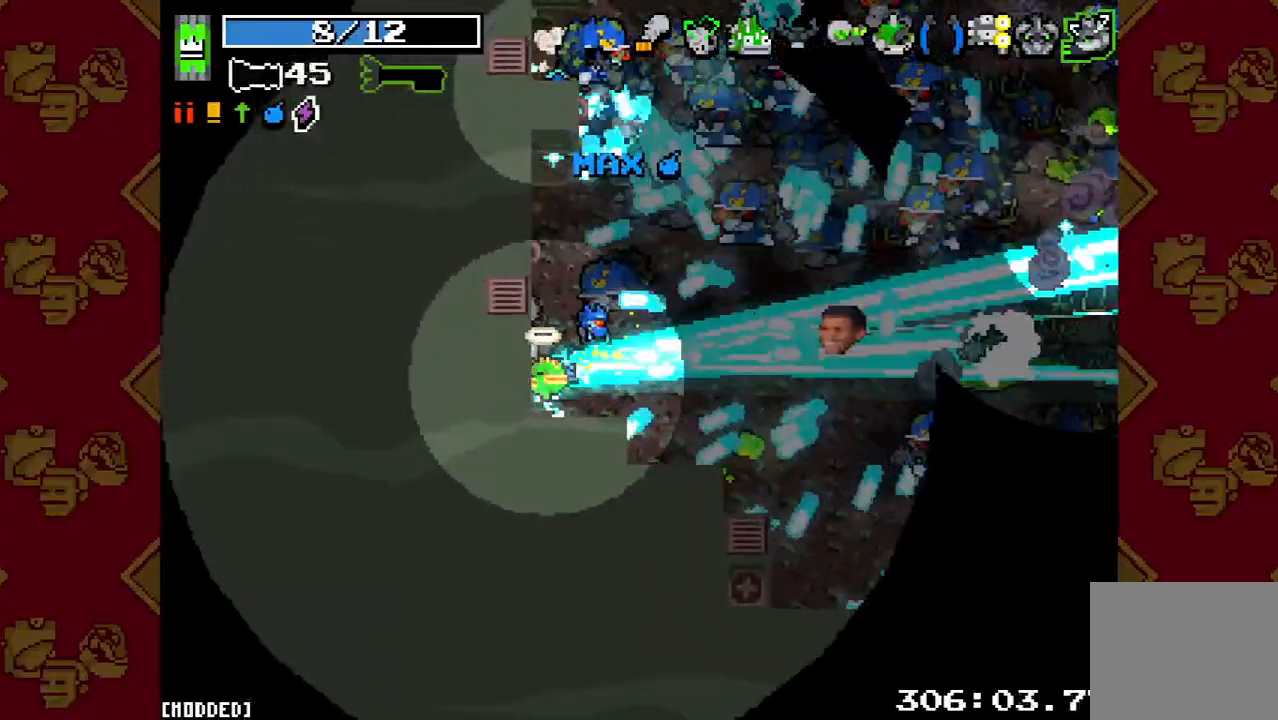
{"dt_ms": 500, "buttons": ["R2"], "right_stick": "up", "button_events": [[133, "L1", "up"], [167, "R2", "down"], [300, "R2", "up"], [467, "R2", "down"]]}
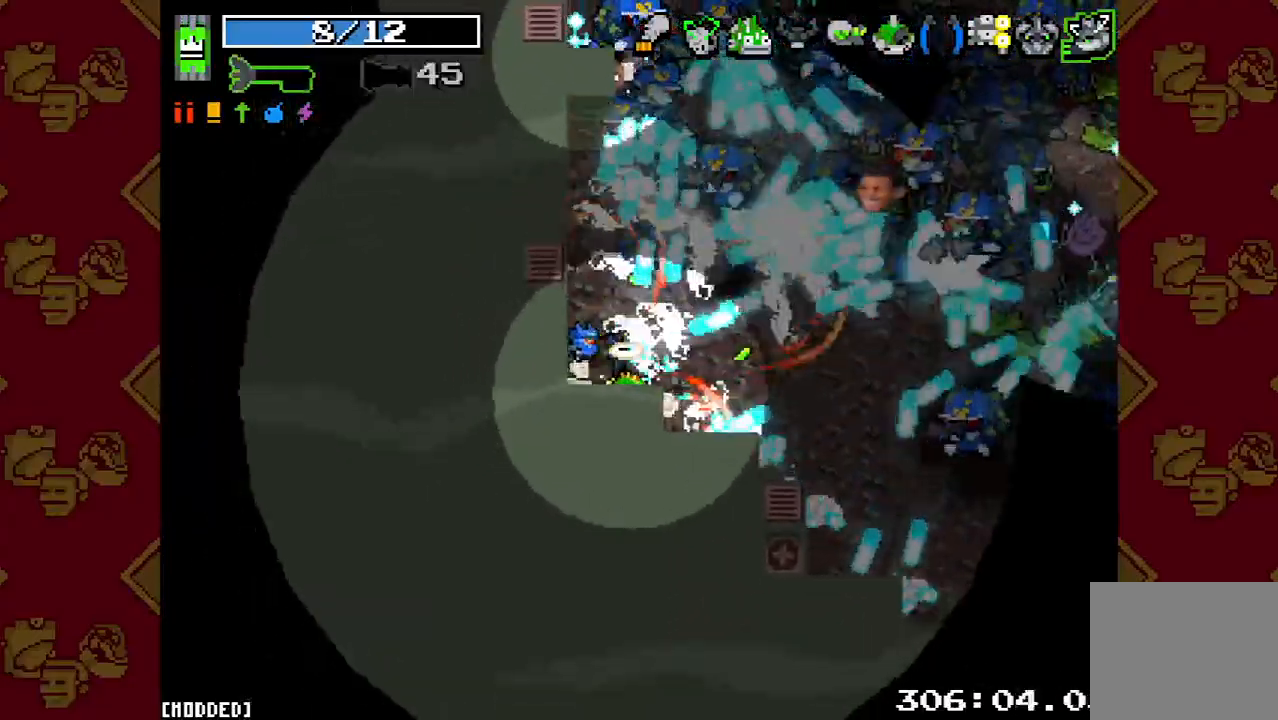
{"dt_ms": 500, "buttons": ["R2"], "right_stick": "up"}
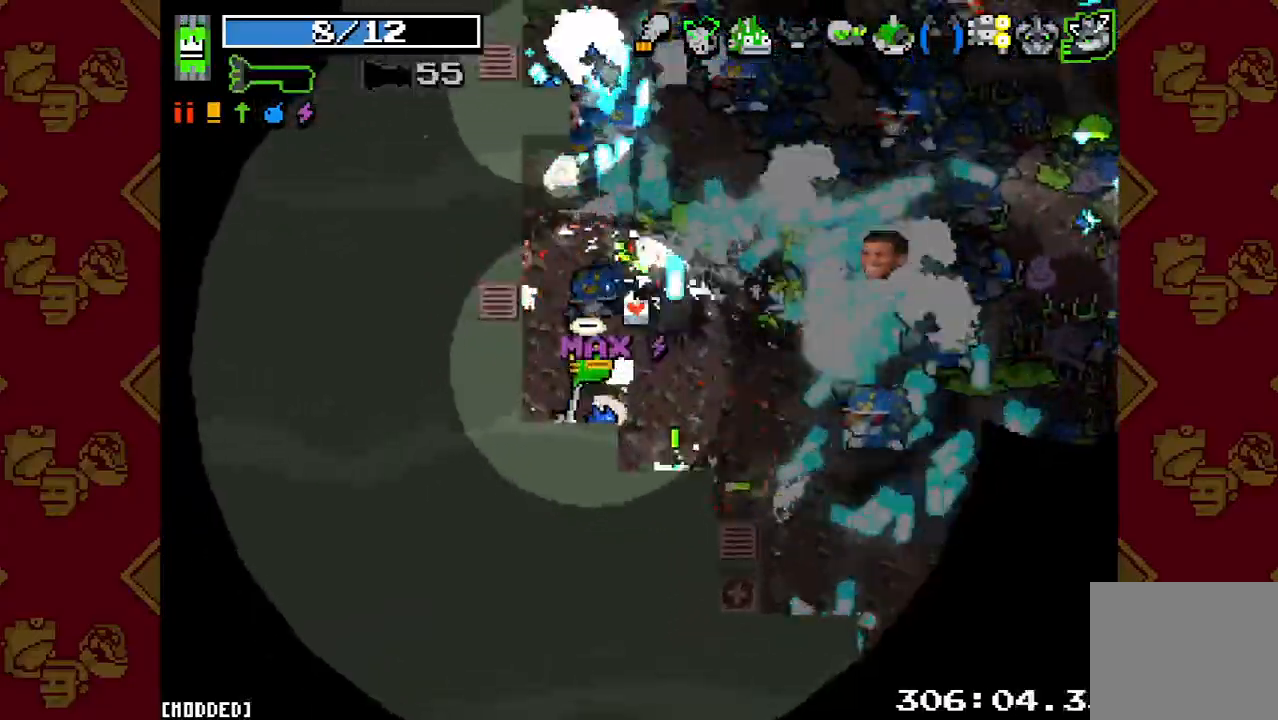
{"dt_ms": 500, "buttons": [], "right_stick": "up", "button_events": [[133, "R2", "up"], [300, "R2", "down"], [433, "R2", "up"]]}
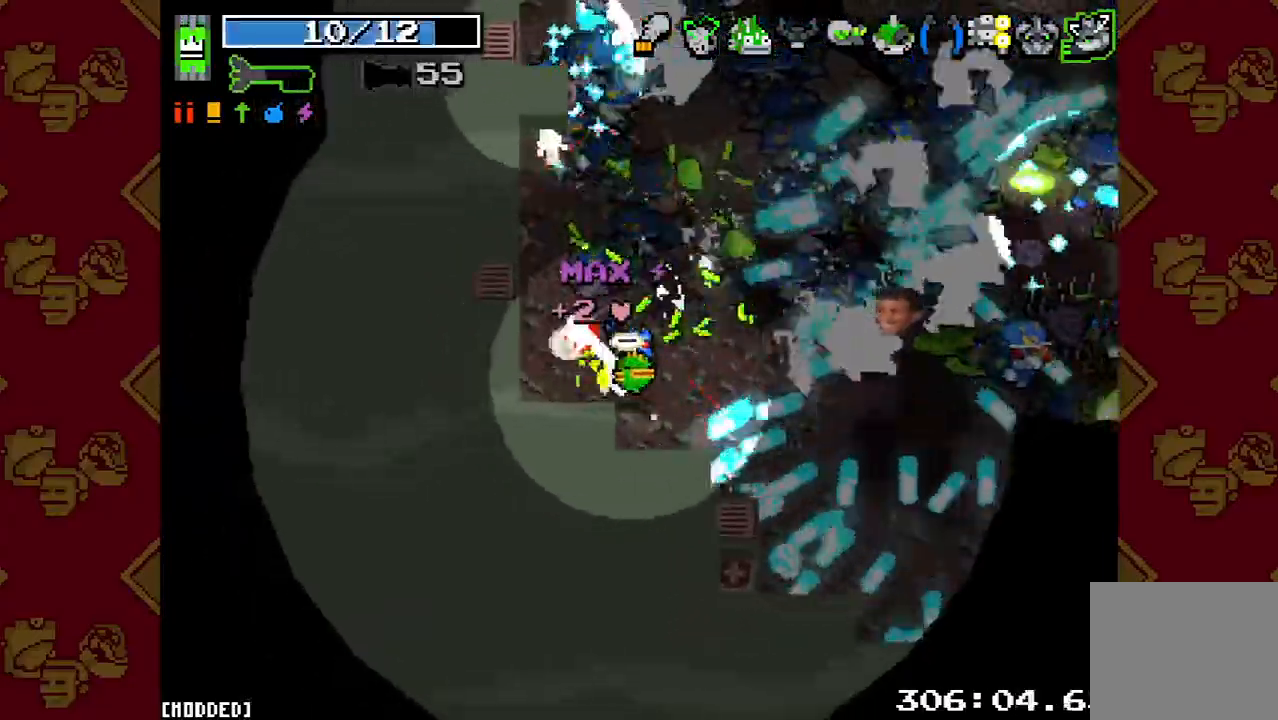
{"dt_ms": 500, "buttons": ["R2"], "right_stick": "up", "button_events": [[100, "R2", "down"], [233, "R2", "up"], [400, "R2", "down"]]}
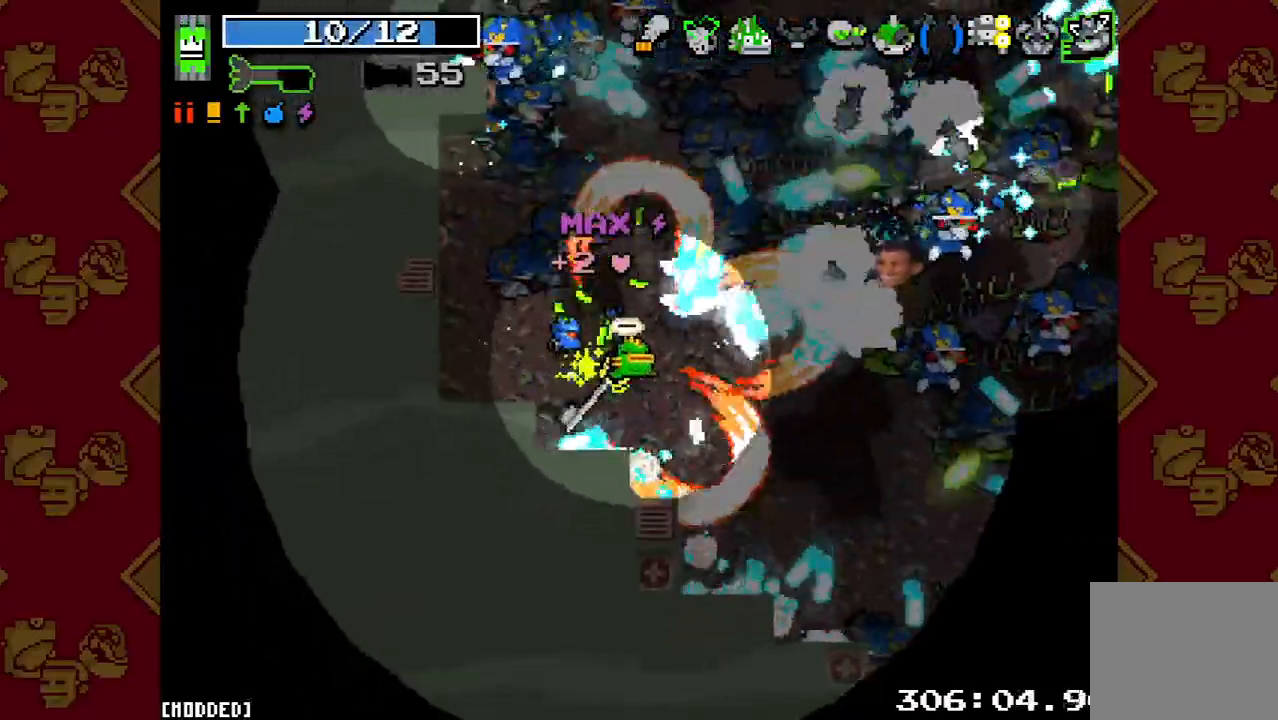
{"dt_ms": 500, "buttons": ["R2"], "right_stick": "up", "button_events": [[67, "R2", "up"], [333, "R2", "down"]]}
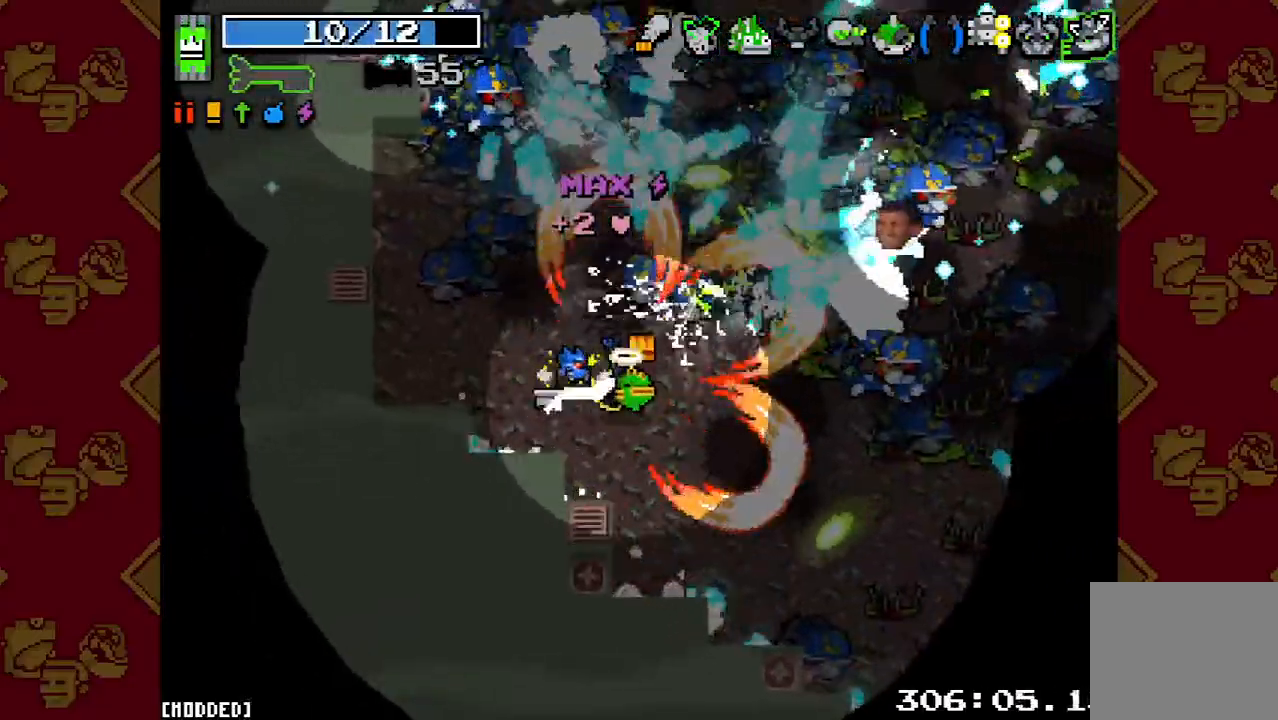
{"dt_ms": 1000, "buttons": ["R2"], "right_stick": "up", "button_events": [[33, "R2", "up"], [367, "R2", "down"], [533, "R2", "up"], [867, "R2", "down"]]}
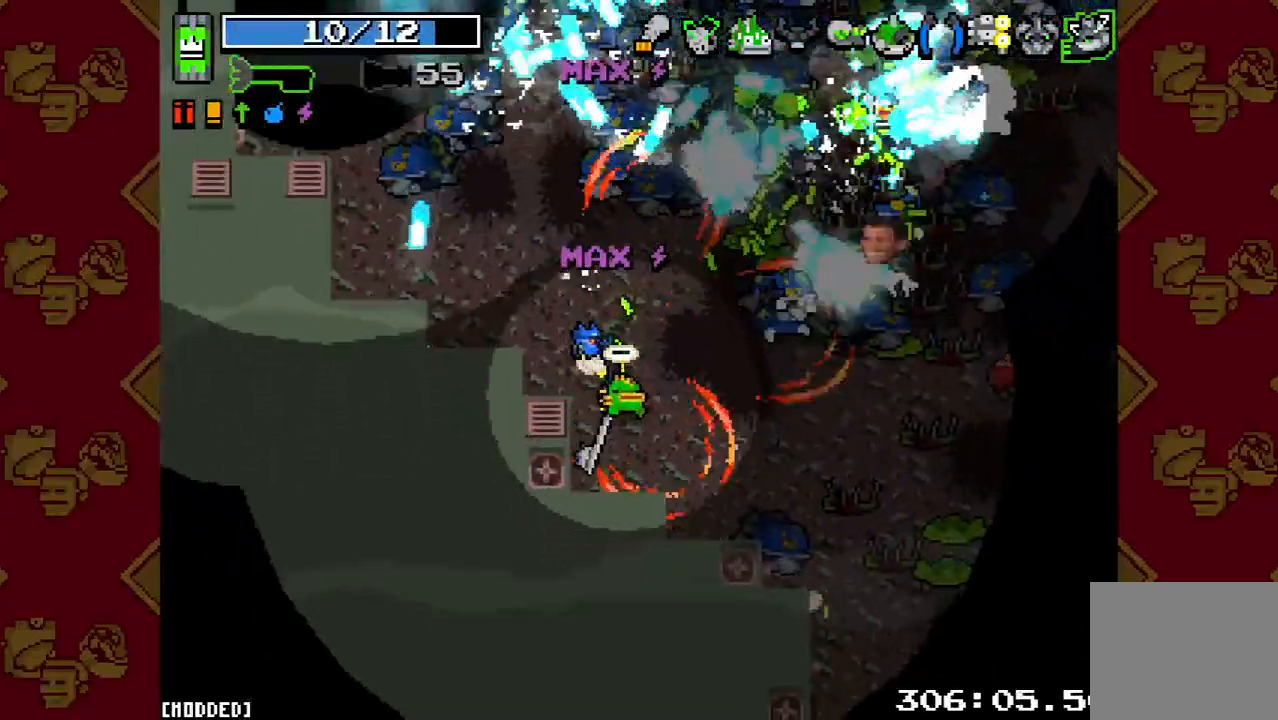
{"dt_ms": 500, "buttons": [], "right_stick": "up"}